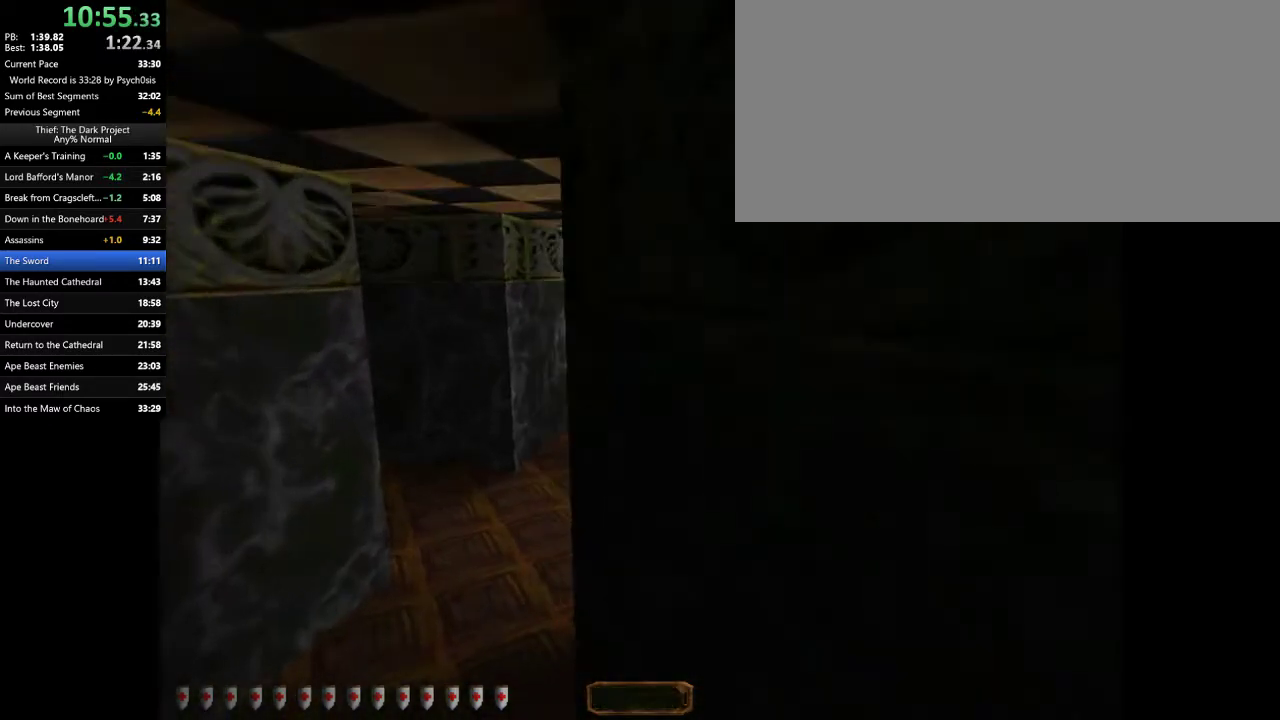
Gameplay with keyboard and mouse; each line is a JSON object with the keys and mouse buttons held at the frame after it. "events" lists presses ("down") and releases ("up") of ".", "/", "0", "1", "2", "3", "4", "5", "6", "7", "8", "9", "a", "alt_l", "alt_r", "b", "backslash", "backspace", "c", "caps_lock", "comma", "ctrl_l", "ctrl_r", "d", "e", "equals", "escape", "f", "f1", "f10", "f11", "f12", "f2", "f3", "f4", "f5", "f6", "f7", "f8", "f9", "g", "h", "i", "j", "k", "l", "lbracket", "m", "minus", "n", "o", "p", "q", "quote", "r", "rbracket", "return", "s", "semicolon", "shift_l", "shift_r", "space", "super_l", "super_r", "t", "tab", "tilde", "u", "v", "w", "x", "y", "z", "mouse_left", "mouse_wheel" and "mouse_right" between this image and that frame as [ms after this image, input, new state], when the widget could be followed in between. "mouse_left", "mouse_wheel", "mouse_right" = the "left", "wheel", "right" buttons of the "mouse" list. No other keys are recorded. "wheel" means that the mouse wheel is clicked or scrolled. Mouse movement is not recorded.
{"keys": ["a", "w"], "mouse": [], "events": []}
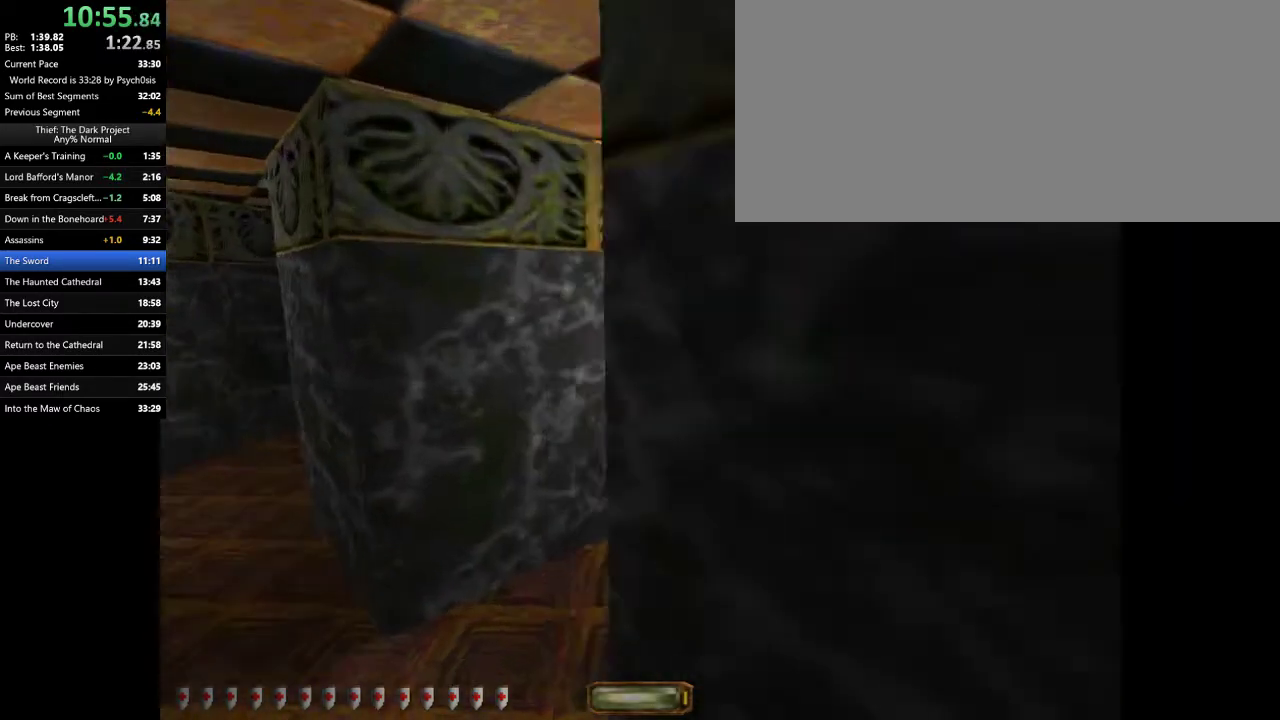
{"keys": ["d", "w"], "mouse": [], "events": [[267, "d", "down"], [300, "a", "up"]]}
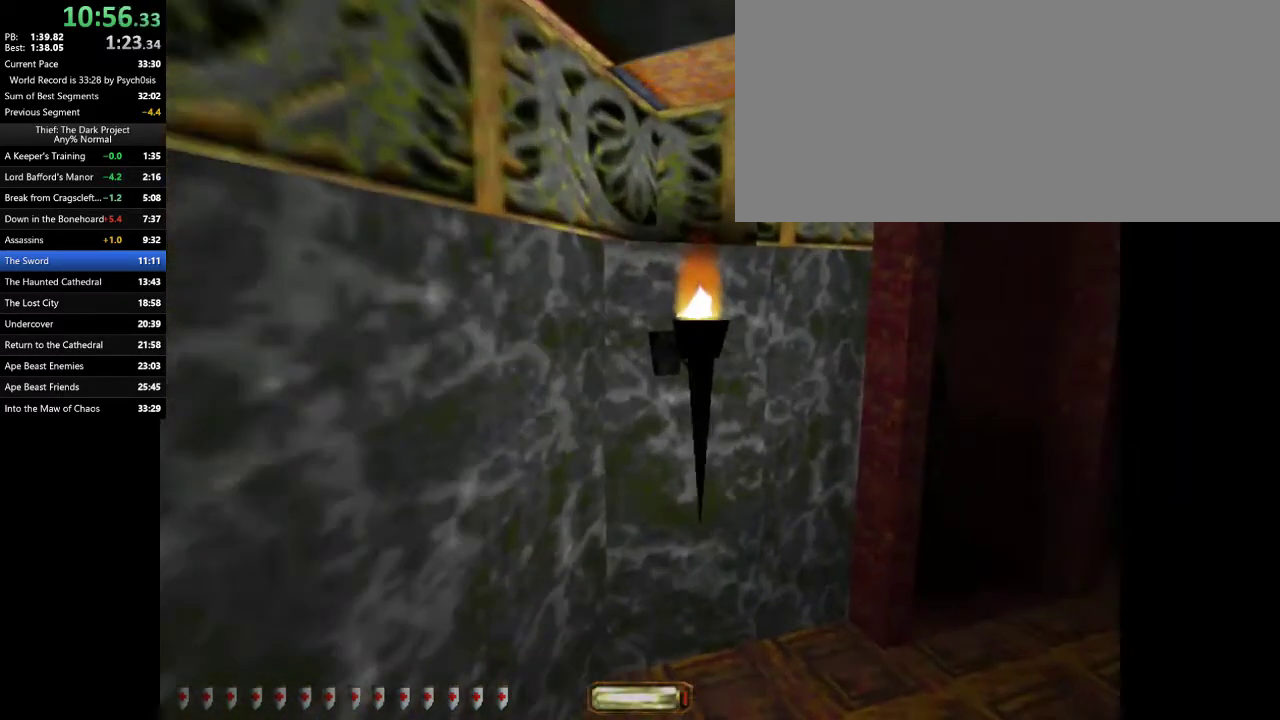
{"keys": ["d", "w"], "mouse": [], "events": []}
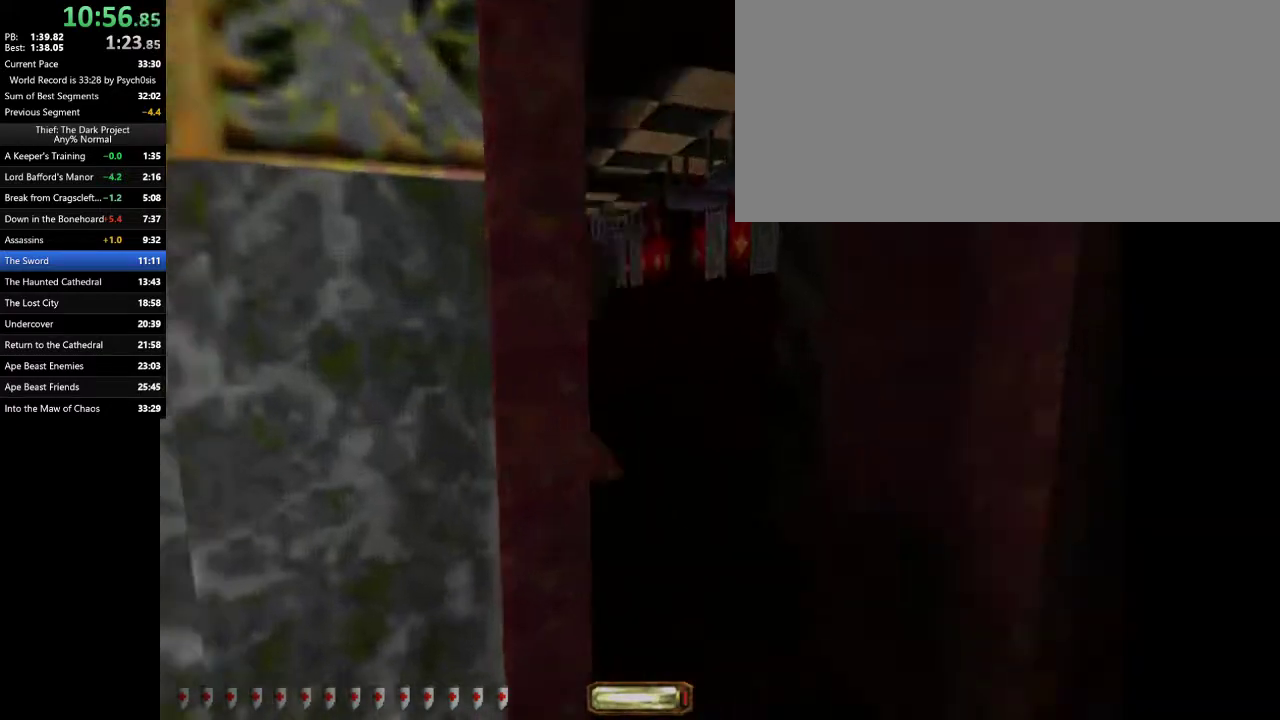
{"keys": ["d", "w"], "mouse": [], "events": []}
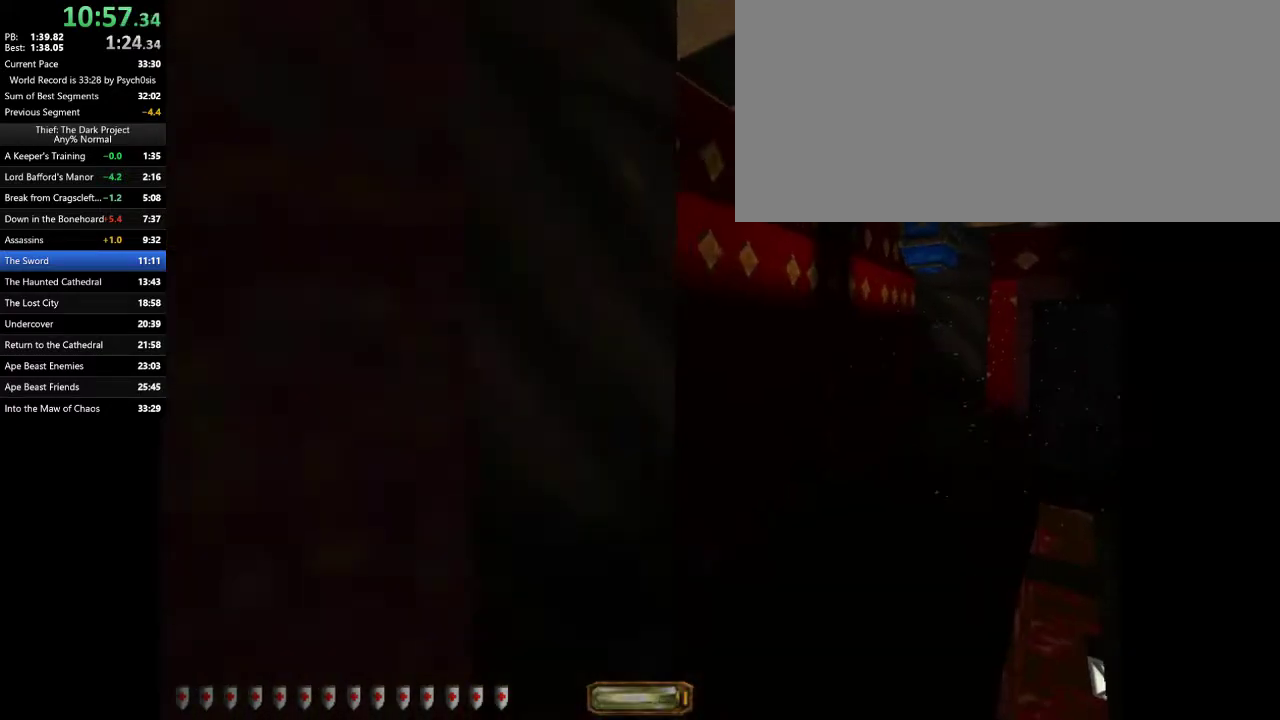
{"keys": ["d", "w"], "mouse": [], "events": [[333, "space", "down"], [500, "space", "up"]]}
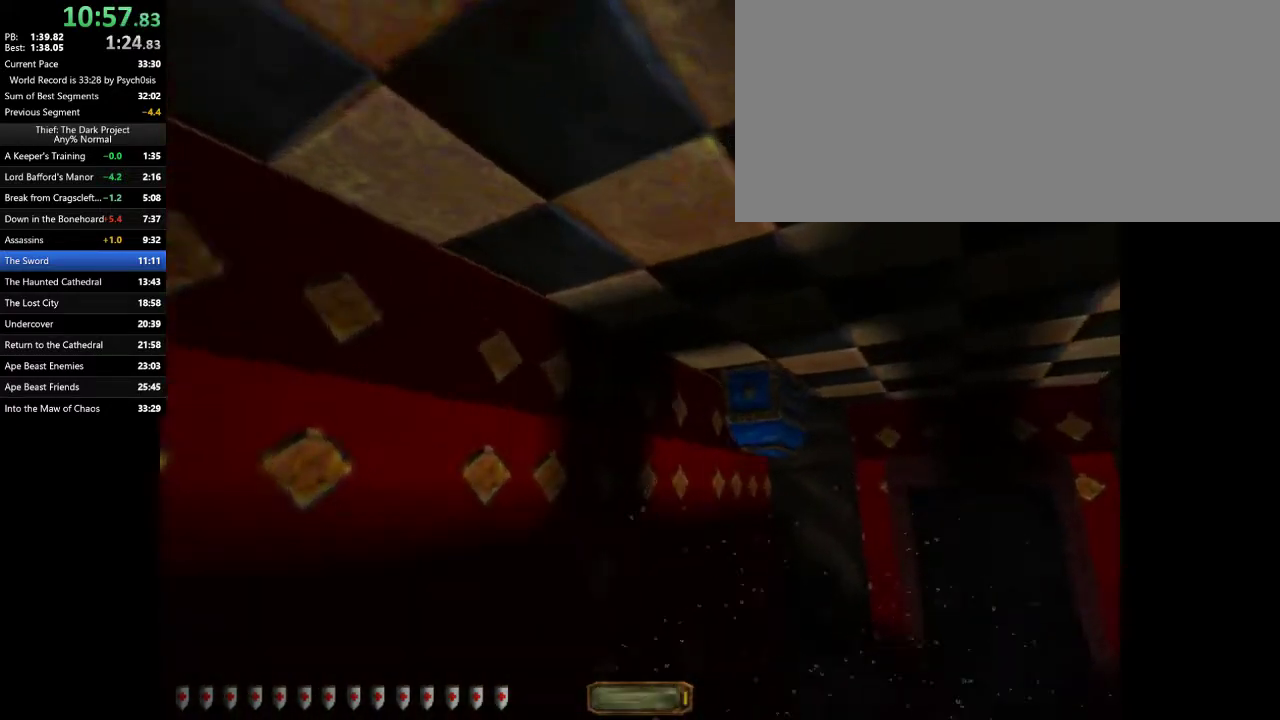
{"keys": ["d", "w"], "mouse": [], "events": [[333, "mouse_right", "down"], [400, "mouse_right", "up"]]}
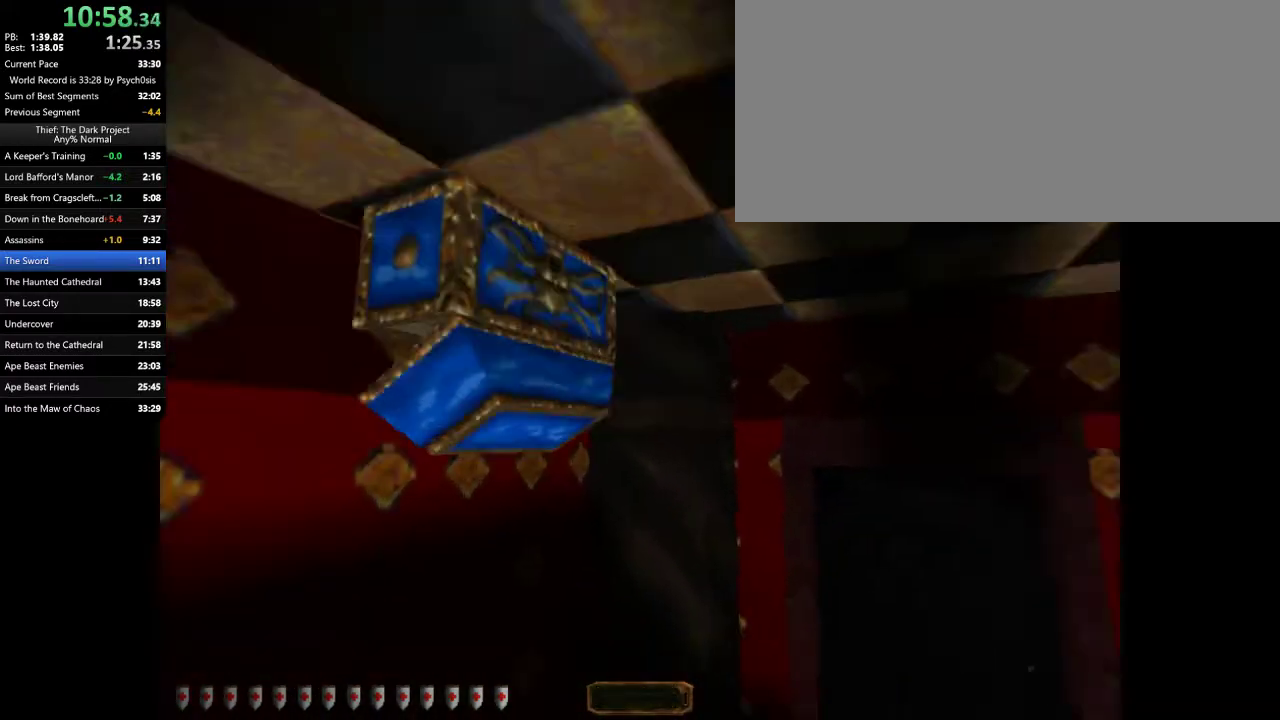
{"keys": ["a", "w"], "mouse": ["right"], "events": [[133, "d", "up"], [200, "a", "down"], [200, "mouse_right", "down"], [300, "mouse_right", "up"], [467, "mouse_right", "down"]]}
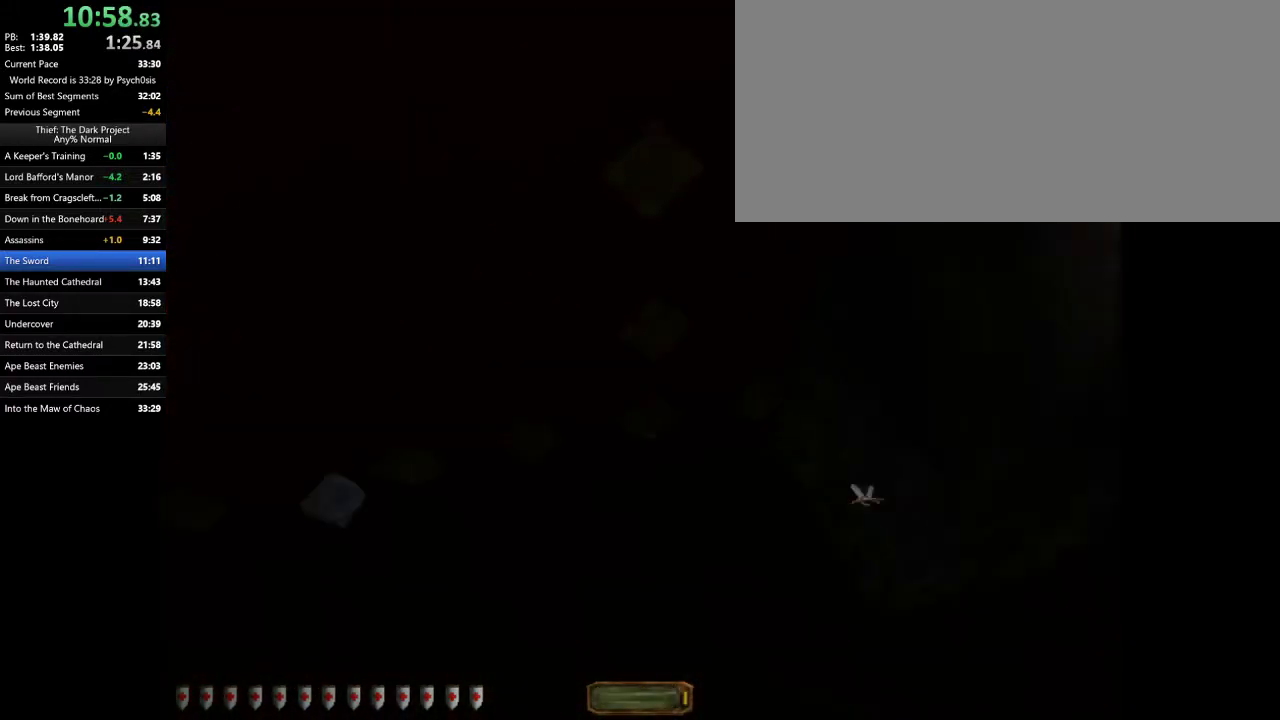
{"keys": ["a", "s"], "mouse": [], "events": [[33, "mouse_right", "up"], [67, "mouse_right", "down"], [167, "mouse_right", "up"], [200, "mouse_right", "down"], [200, "w", "up"], [267, "a", "up"], [267, "d", "down"], [267, "mouse_right", "up"], [300, "mouse_right", "down"], [333, "mouse_right", "up"], [433, "mouse_right", "down"], [433, "s", "down"], [500, "a", "down"], [500, "d", "up"], [500, "mouse_right", "up"]]}
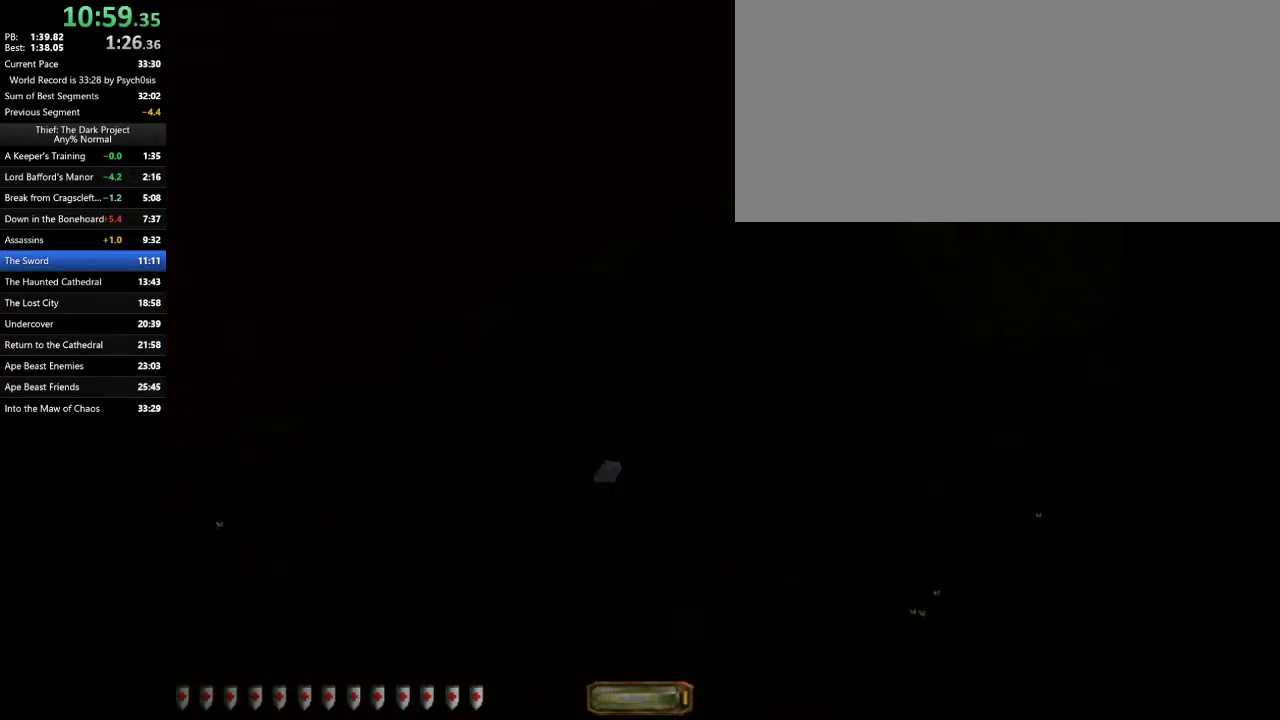
{"keys": ["d", "w"], "mouse": [], "events": [[67, "mouse_right", "down"], [133, "mouse_right", "up"], [167, "a", "up"], [167, "d", "down"], [167, "mouse_right", "down"], [233, "mouse_right", "up"], [233, "s", "up"], [267, "mouse_right", "down"], [333, "w", "down"], [367, "mouse_right", "up"]]}
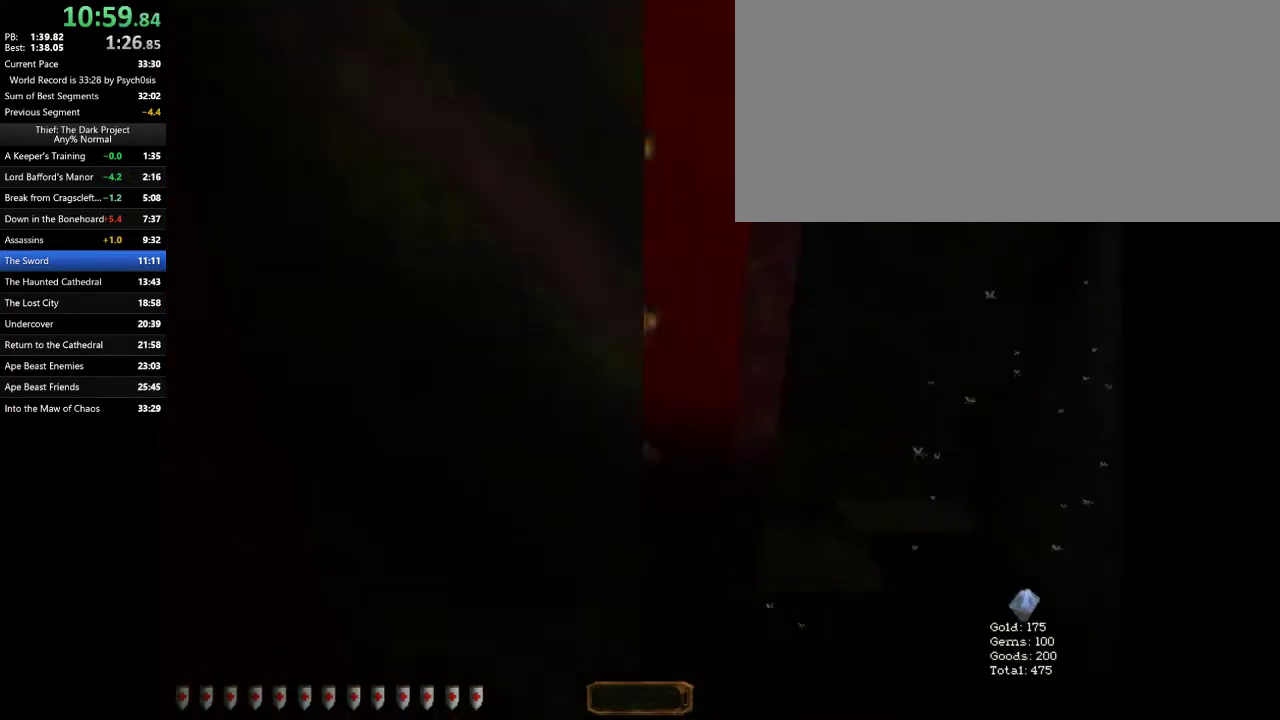
{"keys": ["d", "w"], "mouse": [], "events": []}
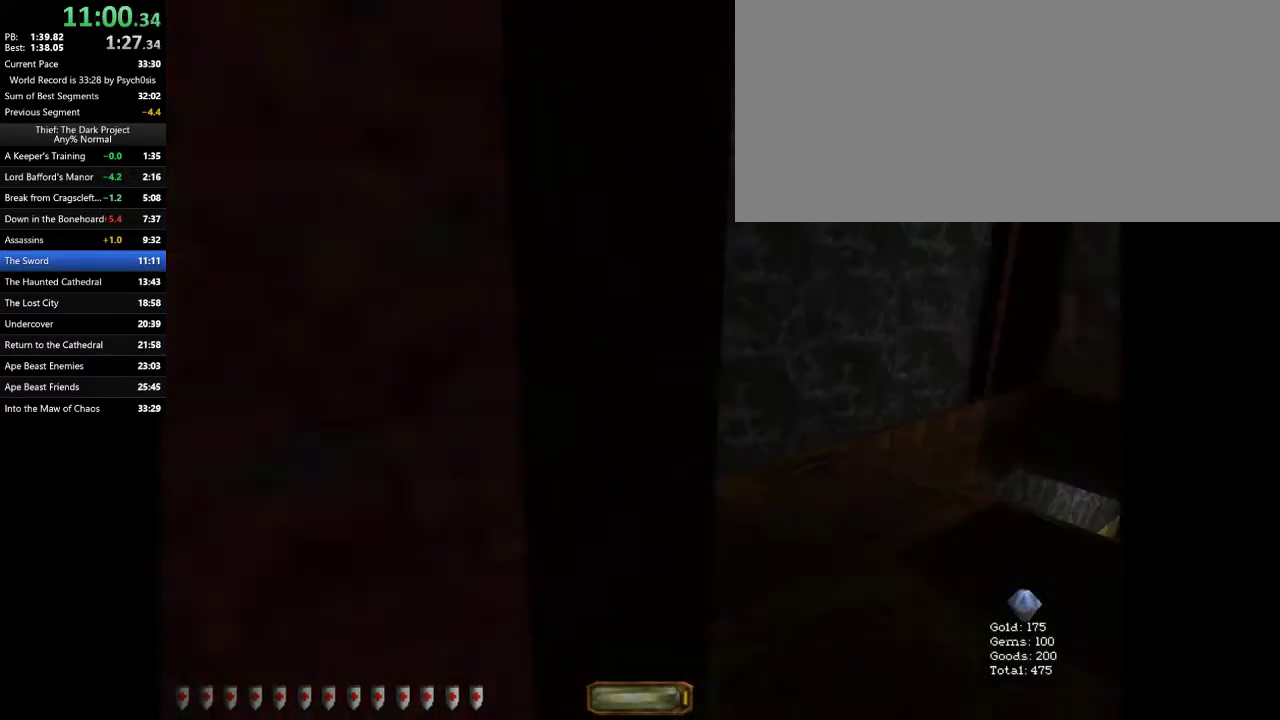
{"keys": ["d", "w"], "mouse": [], "events": [[67, "tab", "down"], [167, "tab", "up"], [200, "tab", "down"], [300, "tab", "up"], [333, "tab", "down"], [500, "tab", "up"]]}
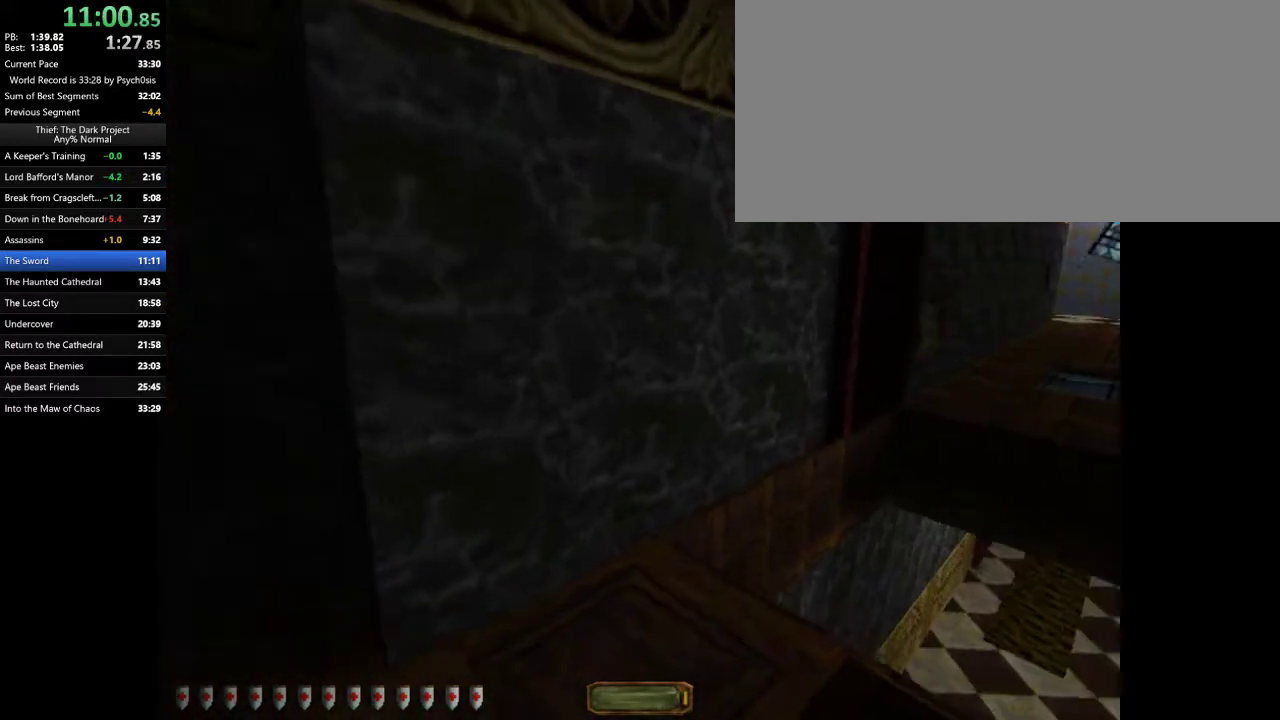
{"keys": ["d", "tab", "w"], "mouse": [], "events": [[333, "space", "down"], [400, "space", "up"], [500, "tab", "down"]]}
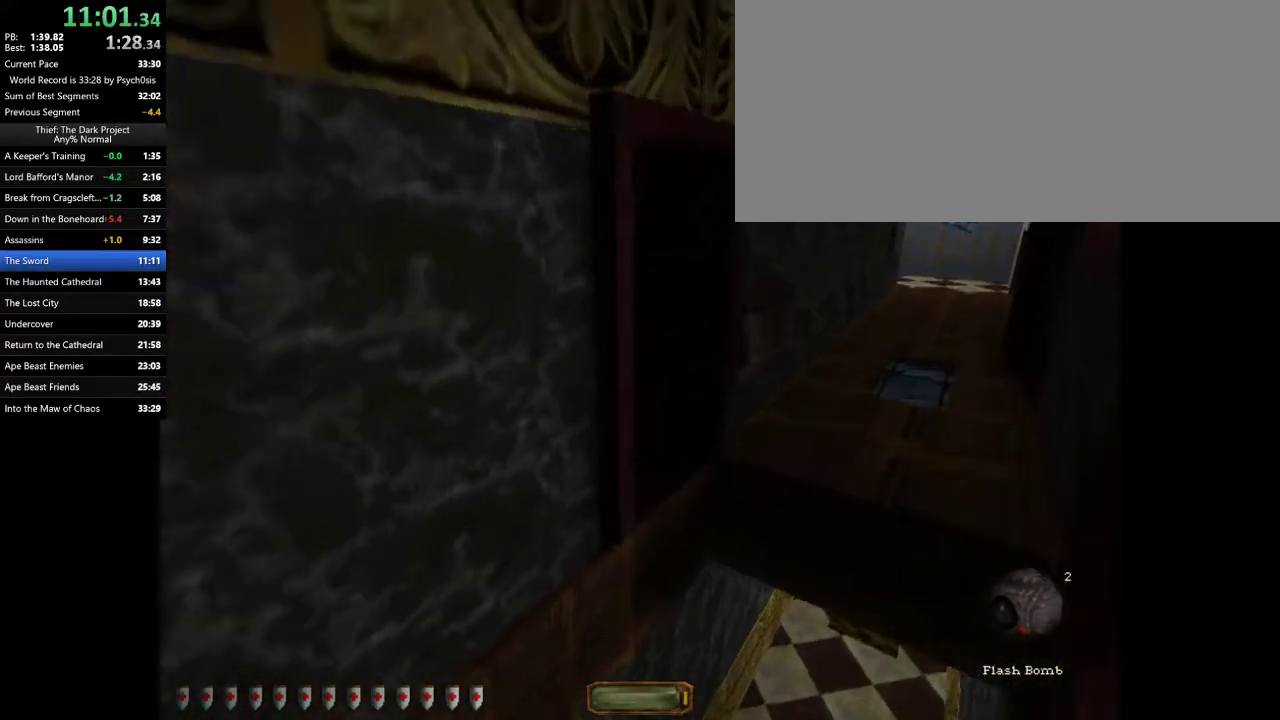
{"keys": ["d", "w"], "mouse": [], "events": [[67, "tab", "up"], [367, "tab", "down"], [433, "tab", "up"]]}
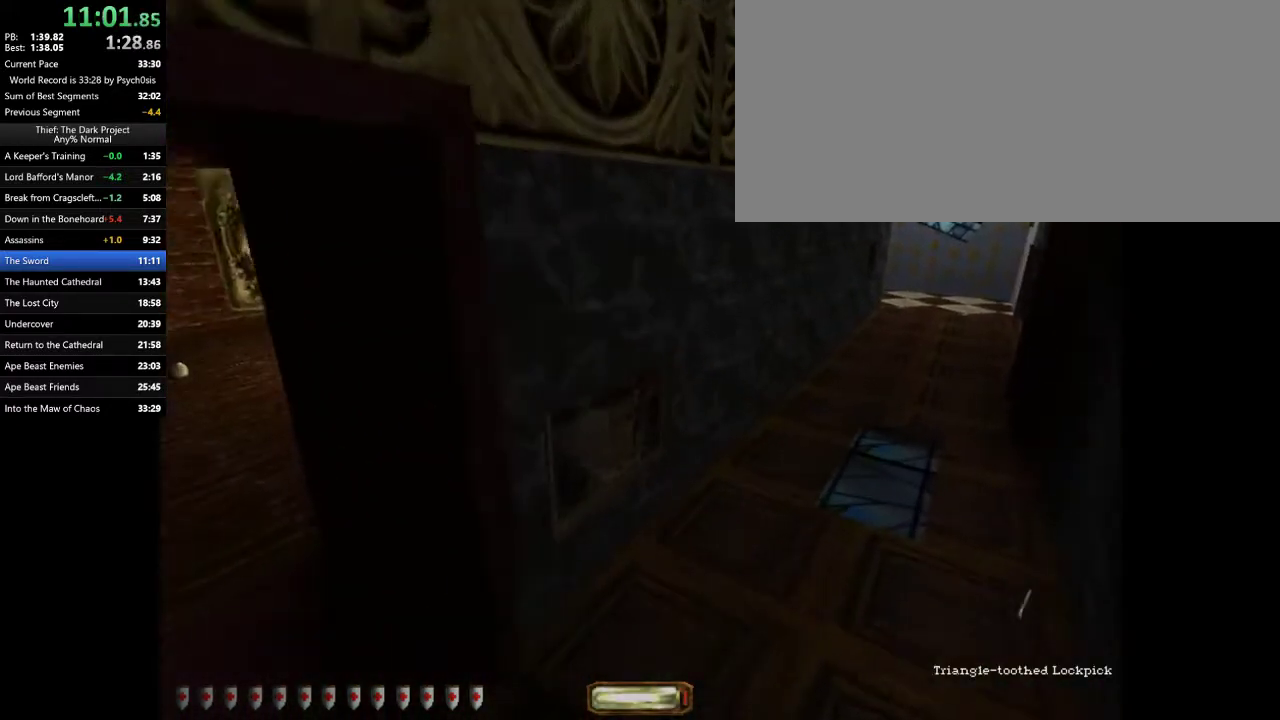
{"keys": ["d", "w"], "mouse": [], "events": [[300, "shift_l", "down"], [333, "tab", "down"], [433, "shift_l", "up"], [433, "tab", "up"]]}
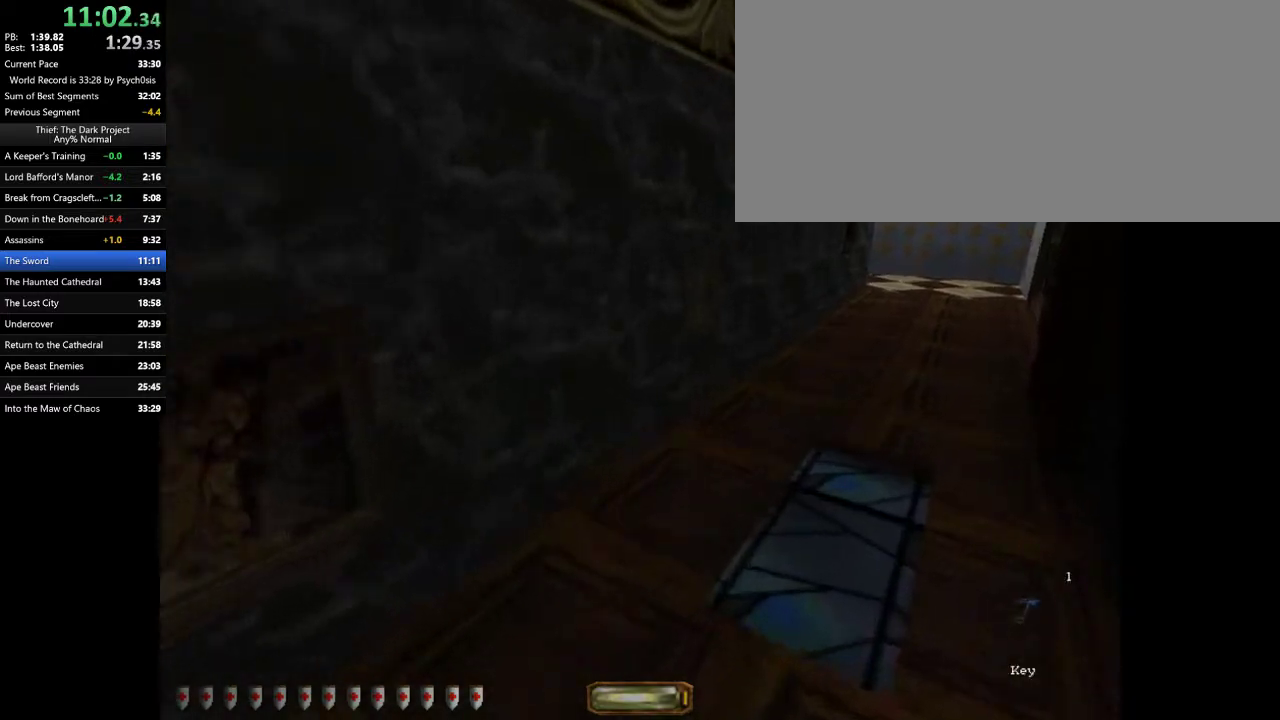
{"keys": ["a", "w"], "mouse": [], "events": [[33, "d", "up"], [133, "a", "down"], [233, "mouse_right", "down"], [267, "mouse_right", "up"]]}
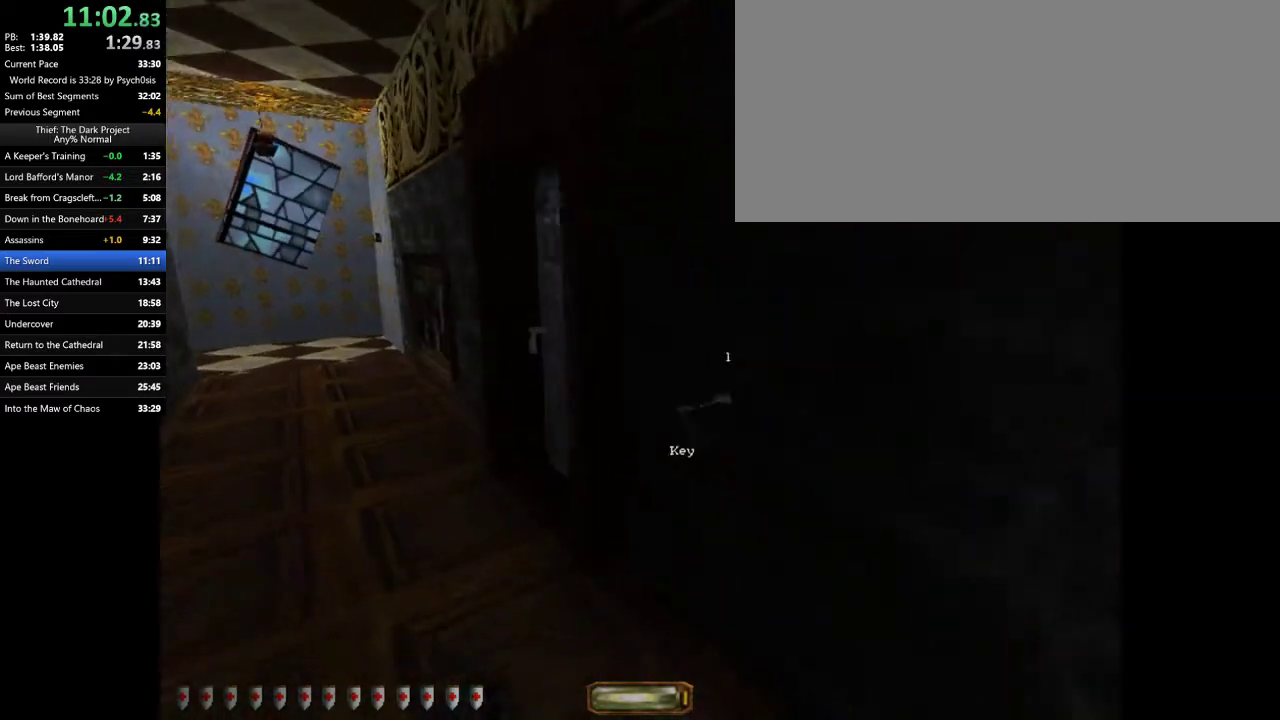
{"keys": ["a", "w"], "mouse": [], "events": [[133, "mouse_right", "down"], [200, "mouse_right", "up"]]}
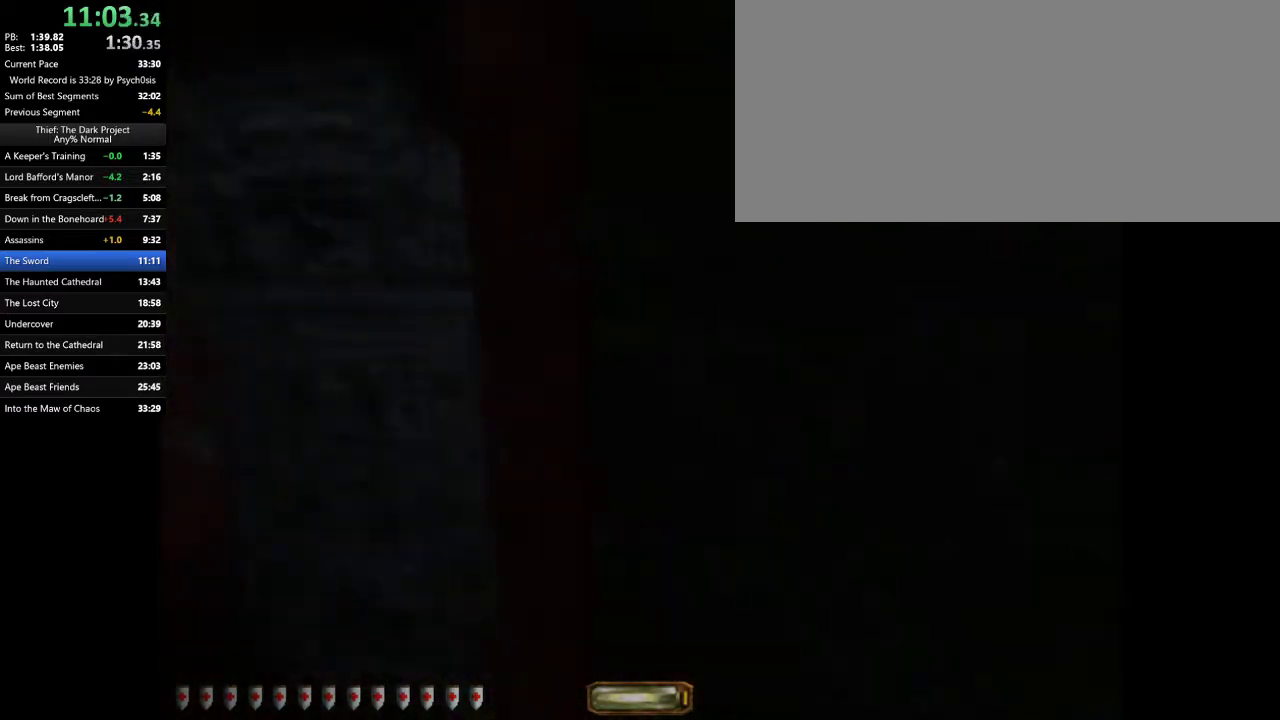
{"keys": ["a", "w"], "mouse": [], "events": []}
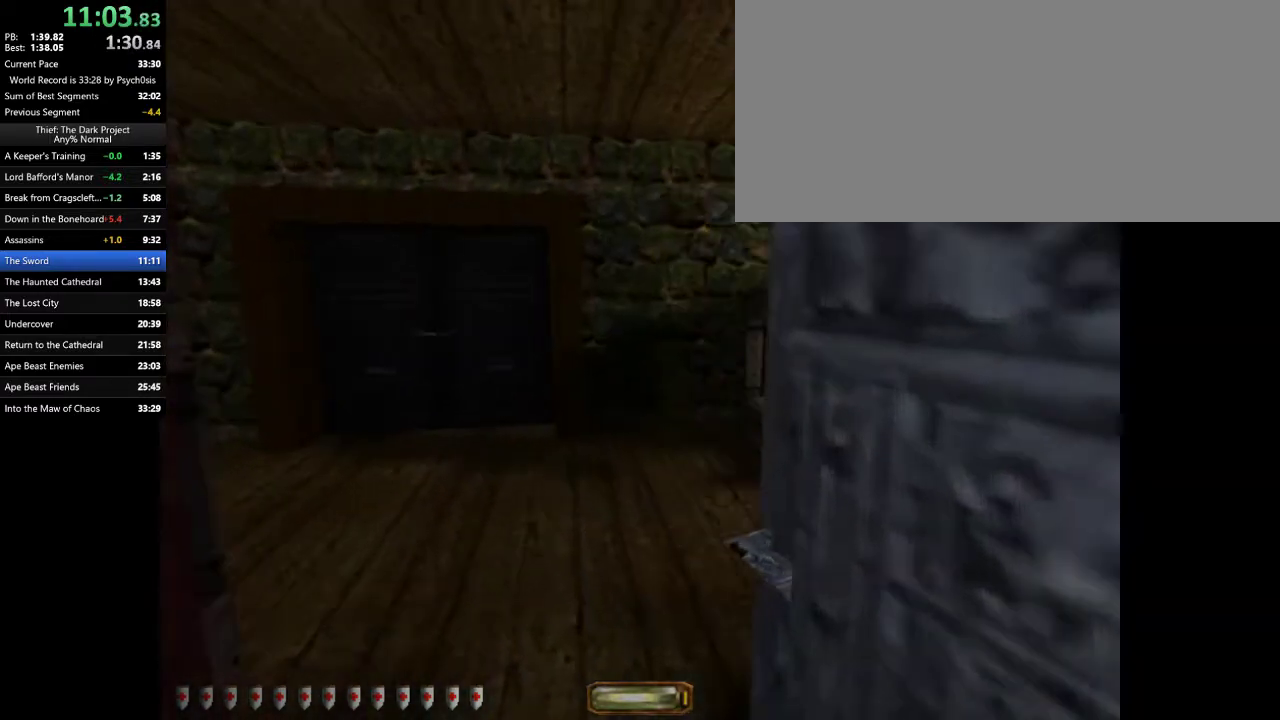
{"keys": ["v", "w"], "mouse": [], "events": [[33, "a", "up"], [400, "v", "down"]]}
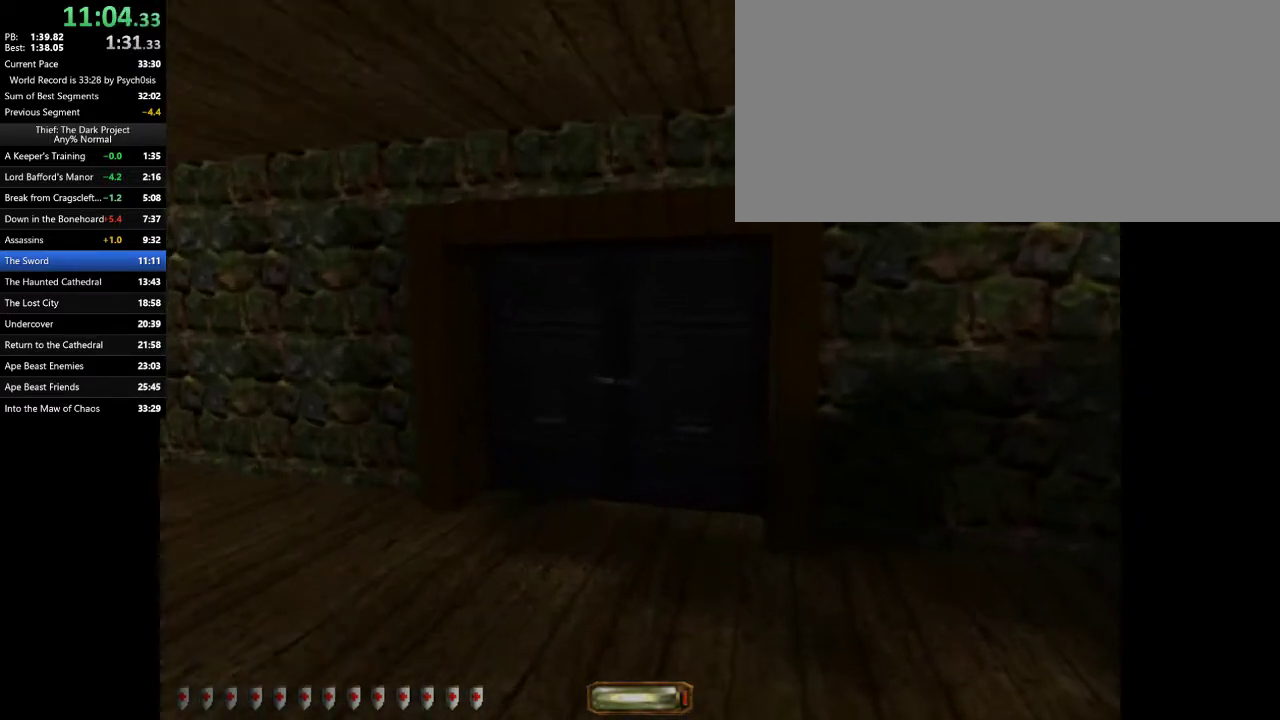
{"keys": ["d", "w"], "mouse": [], "events": [[200, "mouse_right", "down"], [233, "d", "down"], [300, "mouse_right", "up"], [333, "v", "up"]]}
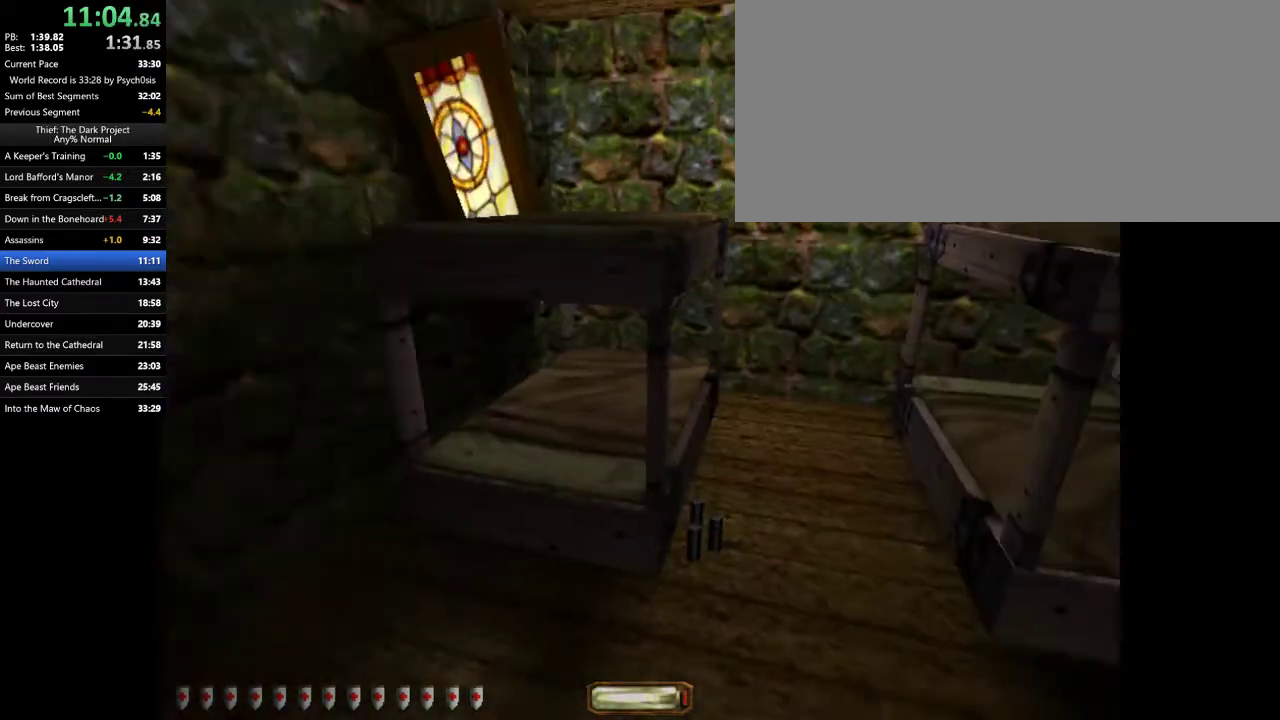
{"keys": ["a", "s"], "mouse": ["right"], "events": [[167, "mouse_right", "down"], [267, "d", "up"], [267, "mouse_right", "up"], [300, "mouse_right", "down"], [333, "mouse_right", "up"], [333, "w", "up"], [400, "mouse_right", "down"], [433, "a", "down"], [433, "mouse_right", "up"], [433, "s", "down"], [500, "mouse_right", "down"]]}
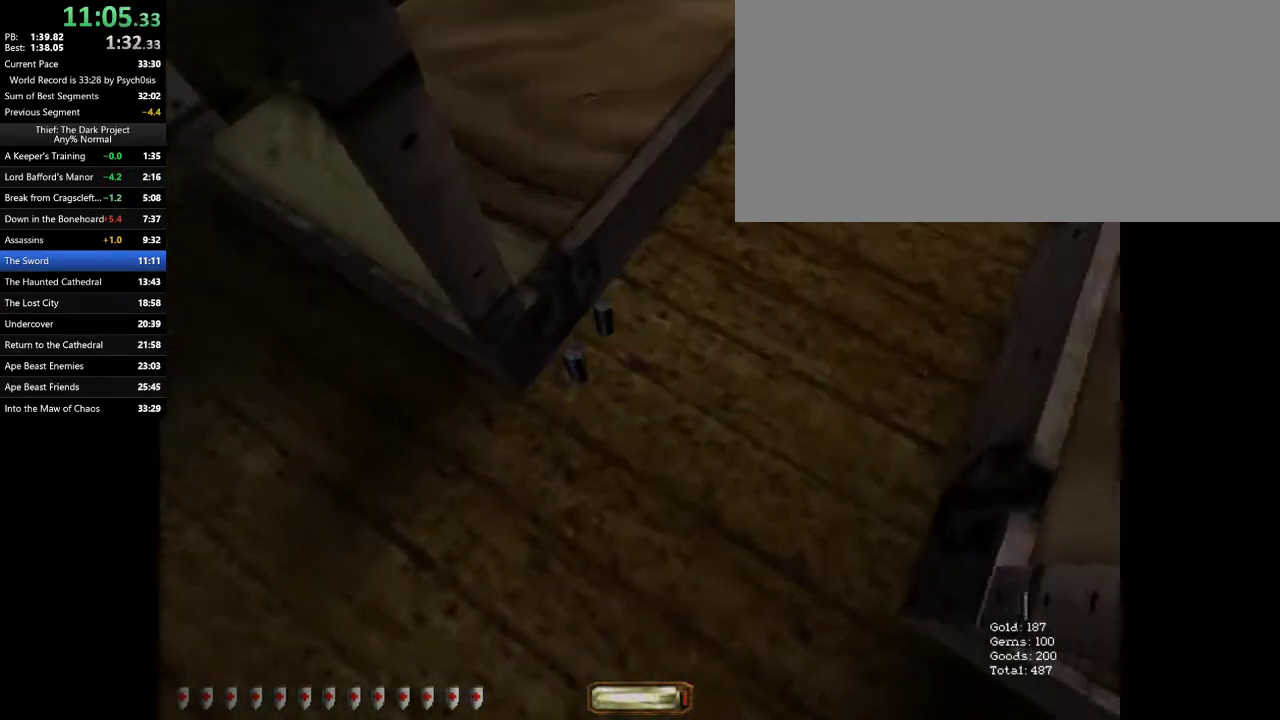
{"keys": ["a", "w"], "mouse": [], "events": [[67, "mouse_right", "up"], [133, "a", "up"], [133, "mouse_right", "down"], [267, "mouse_right", "up"], [333, "a", "down"], [333, "mouse_right", "down"], [367, "mouse_right", "up"], [367, "s", "up"], [400, "mouse_right", "down"], [467, "mouse_right", "up"], [500, "w", "down"]]}
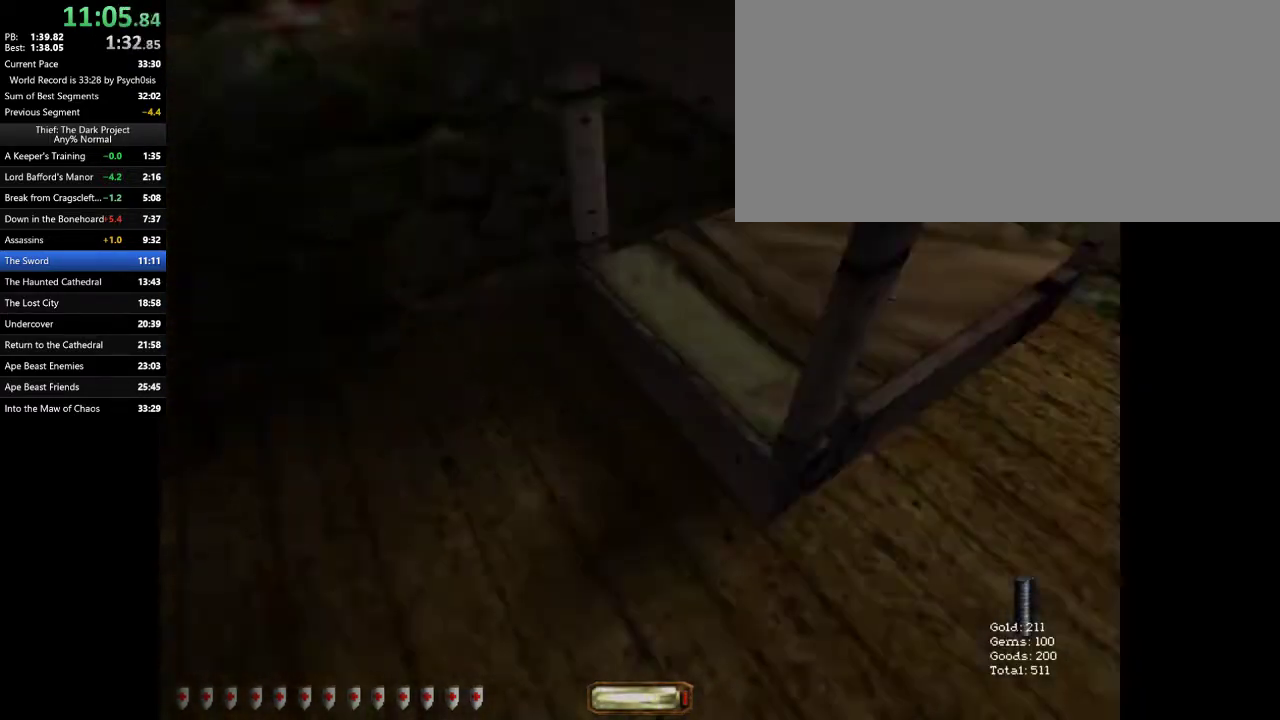
{"keys": ["d", "w"], "mouse": [], "events": [[433, "d", "down"], [467, "a", "up"]]}
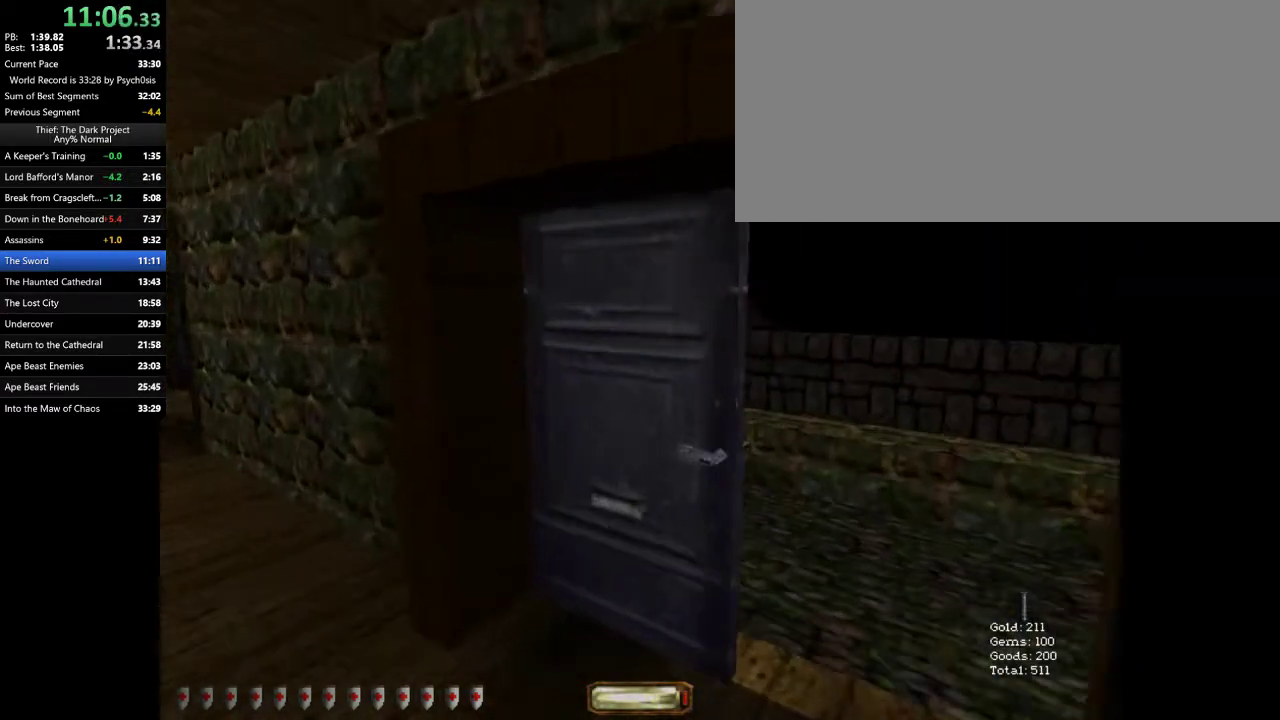
{"keys": ["d", "w"], "mouse": [], "events": []}
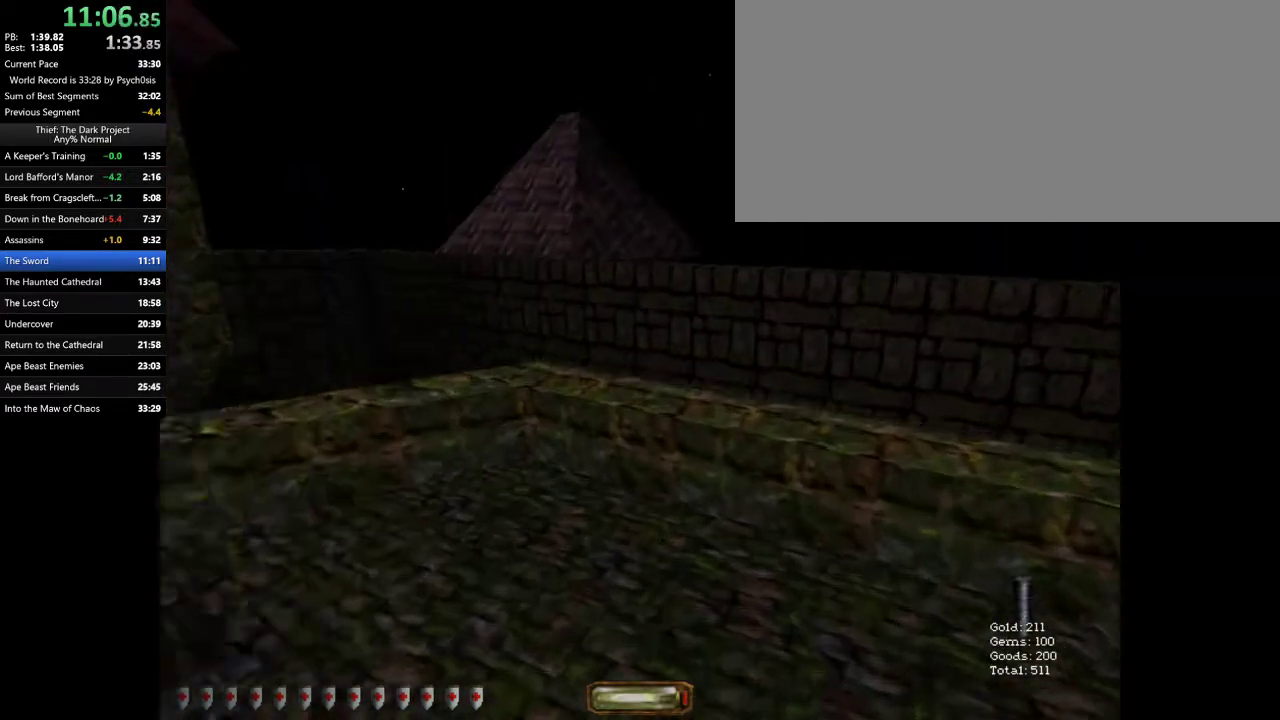
{"keys": [], "mouse": [], "events": [[367, "w", "up"], [467, "d", "up"]]}
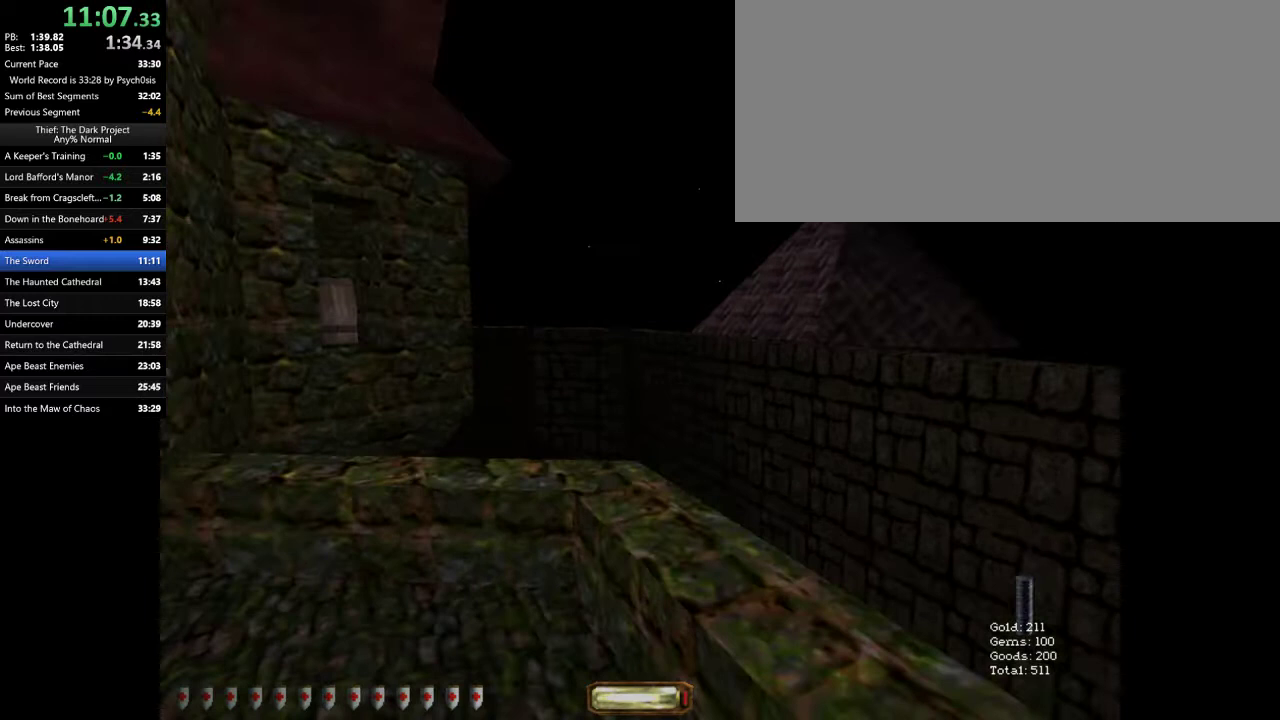
{"keys": [], "mouse": [], "events": []}
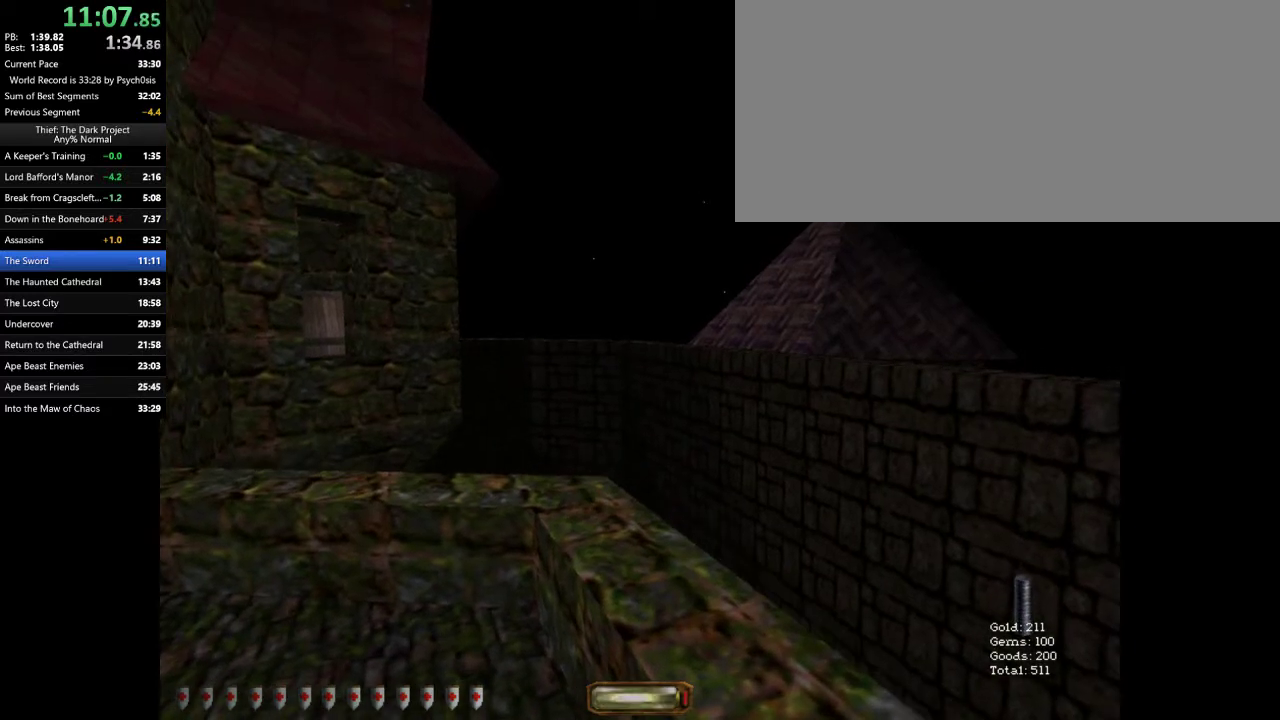
{"keys": [], "mouse": [], "events": [[267, "w", "down"], [367, "w", "up"]]}
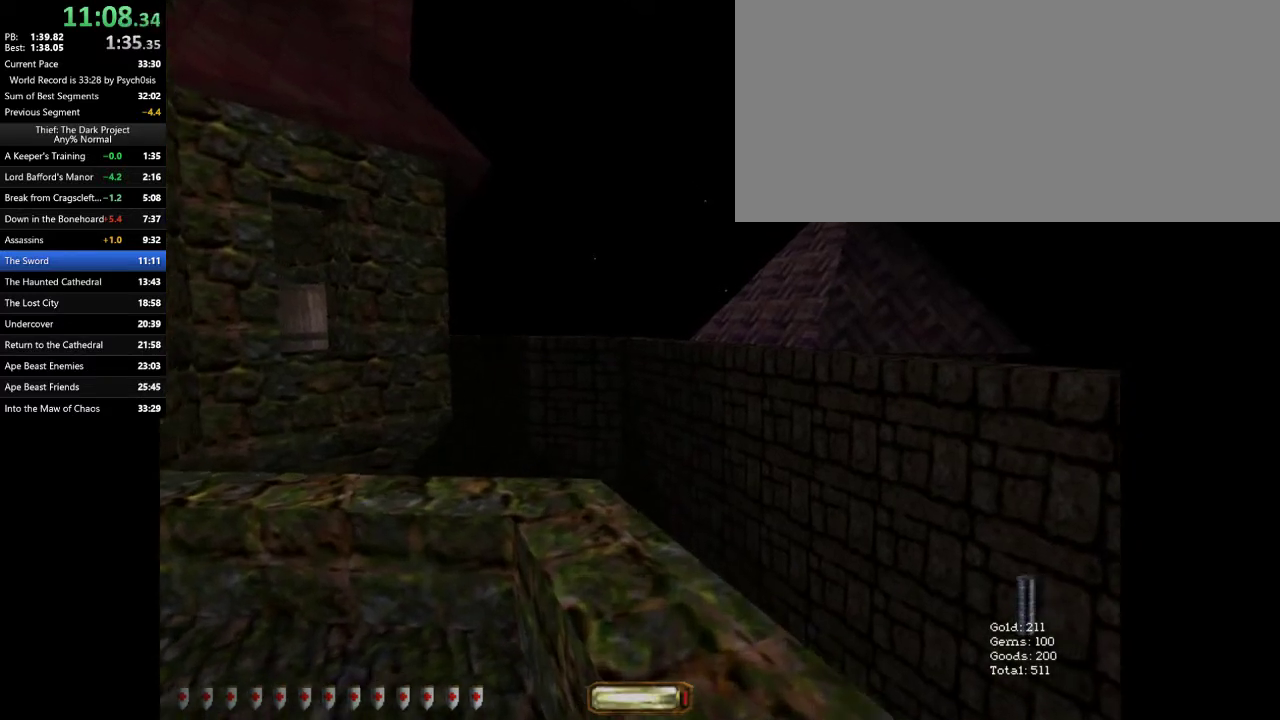
{"keys": [], "mouse": [], "events": [[33, "d", "down"], [133, "d", "up"]]}
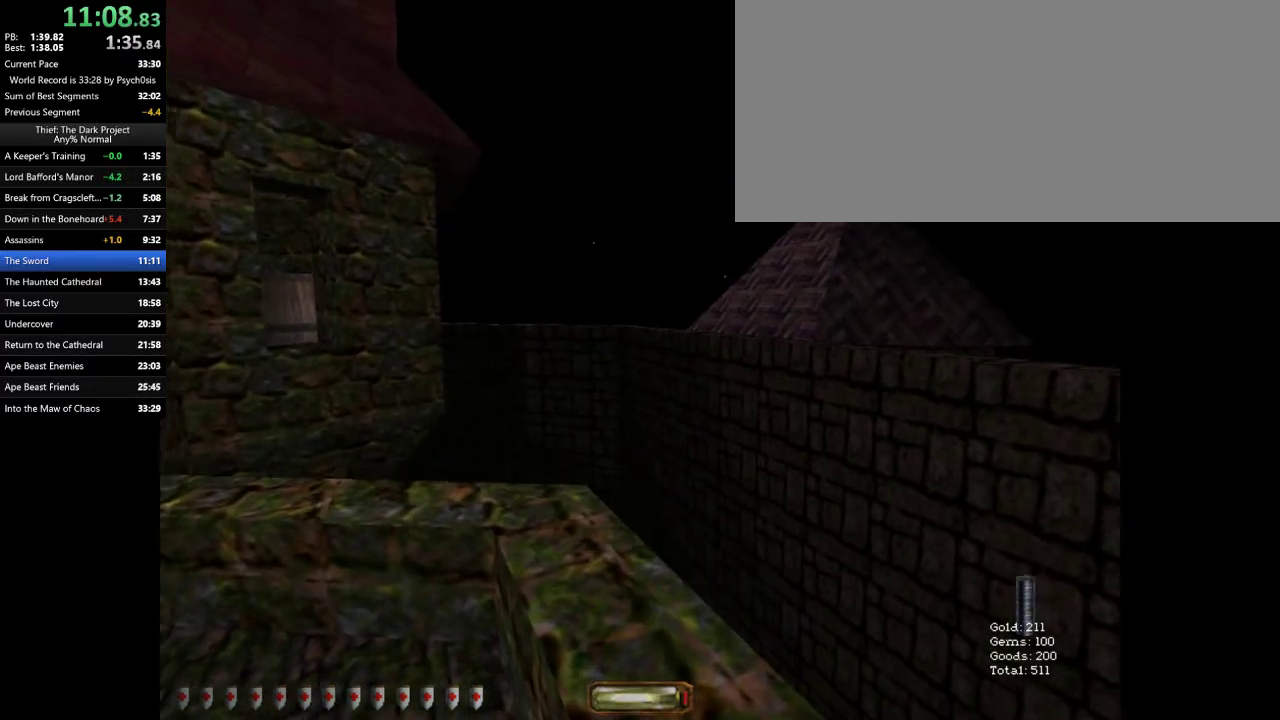
{"keys": [], "mouse": [], "events": []}
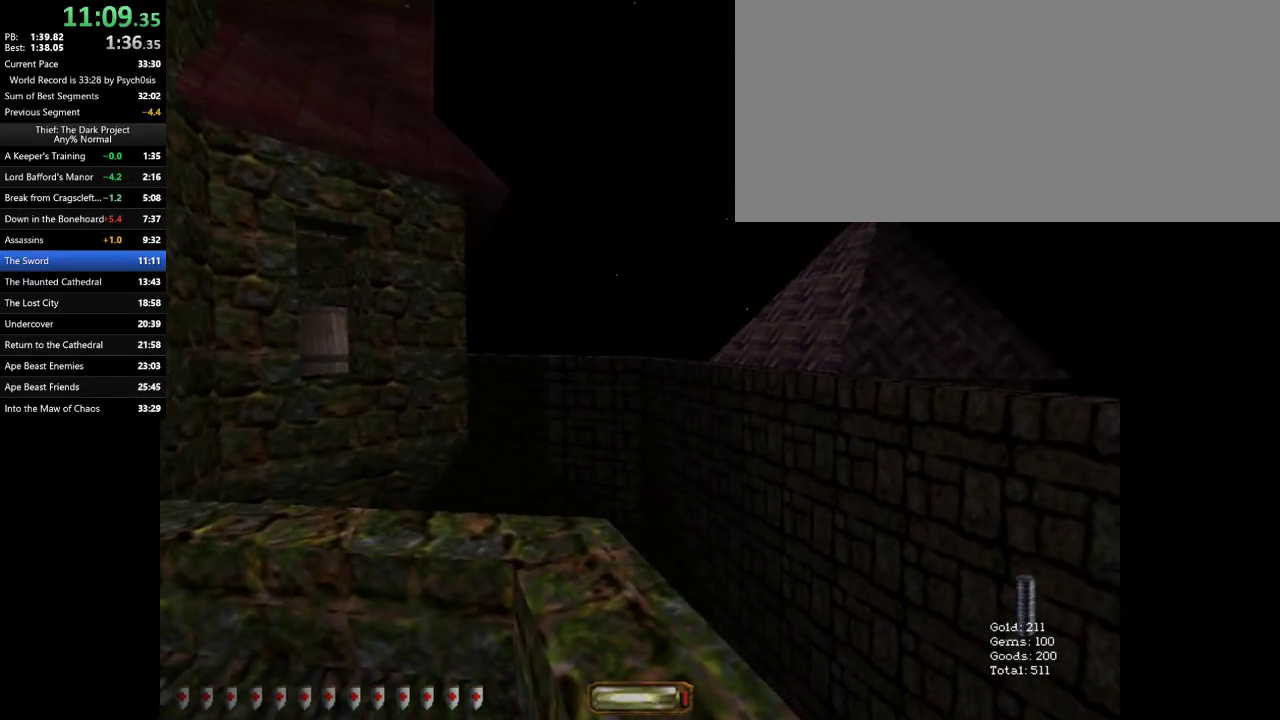
{"keys": [], "mouse": [], "events": []}